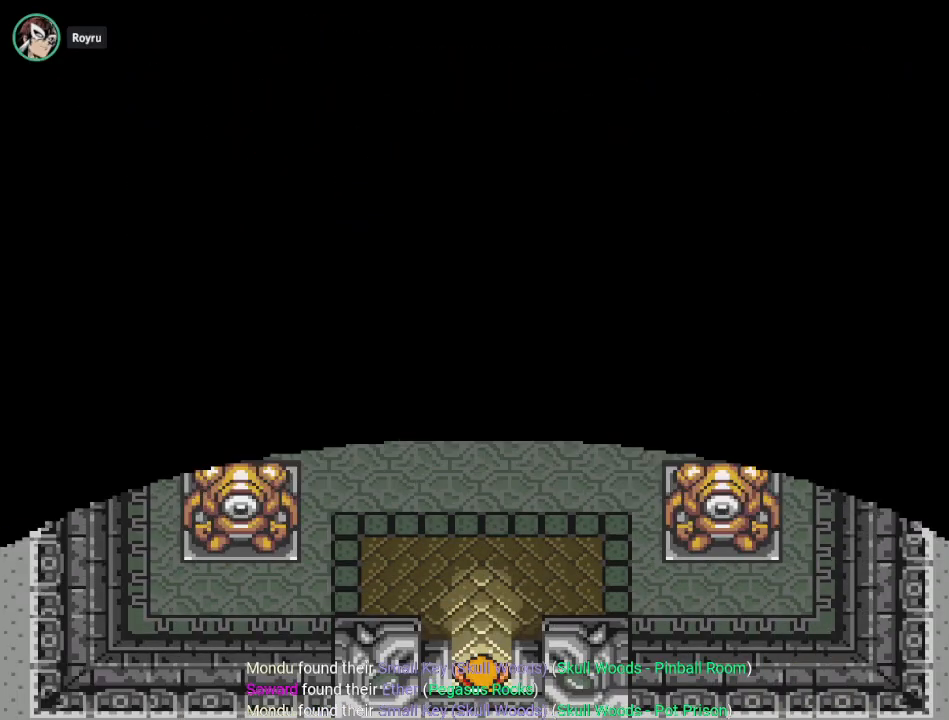
Gameplay with a controller (Nintendo layout); each line is a JSON object with the inputs held at the frame after it. "events" lists button and stick changes between this image and that frame as [ms after this image, input, new state], when the widget could be followed in between. Not read: L3 R3.
{"buttons": ["DPAD_UP", "DPAD_LEFT"], "events": [[66, "DPAD_LEFT", "down"], [66, "DPAD_UP", "down"]]}
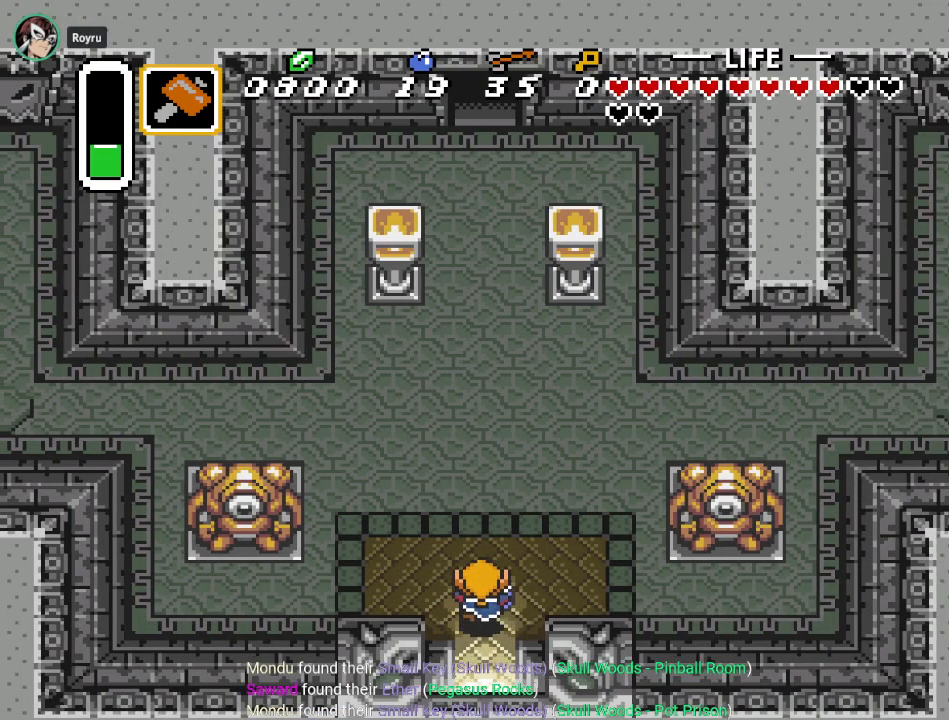
{"buttons": ["DPAD_UP", "DPAD_LEFT"], "events": []}
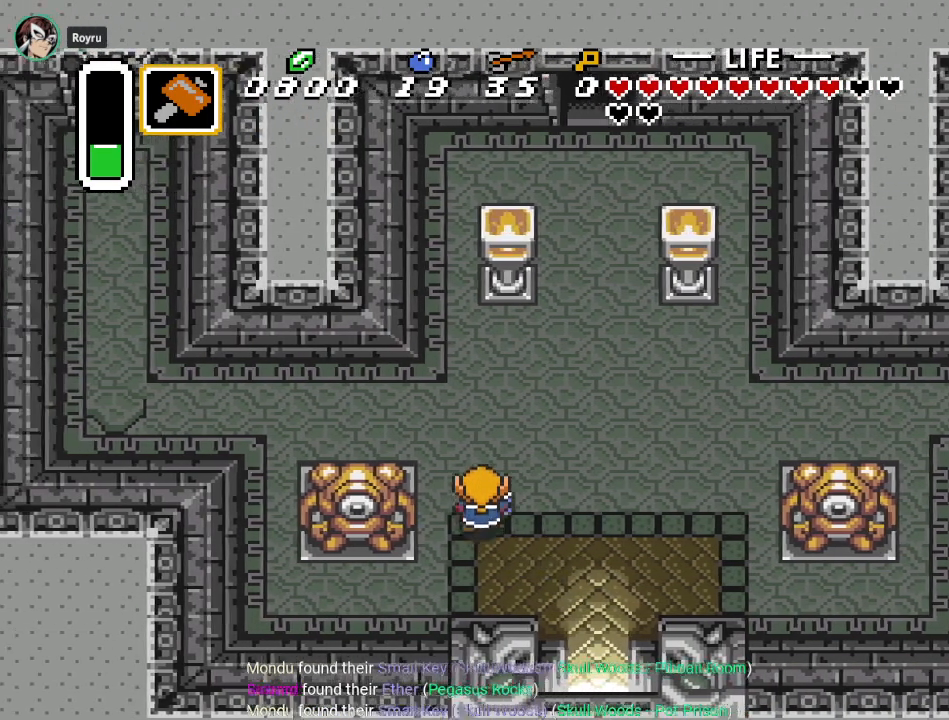
{"buttons": ["DPAD_UP", "DPAD_LEFT"], "events": []}
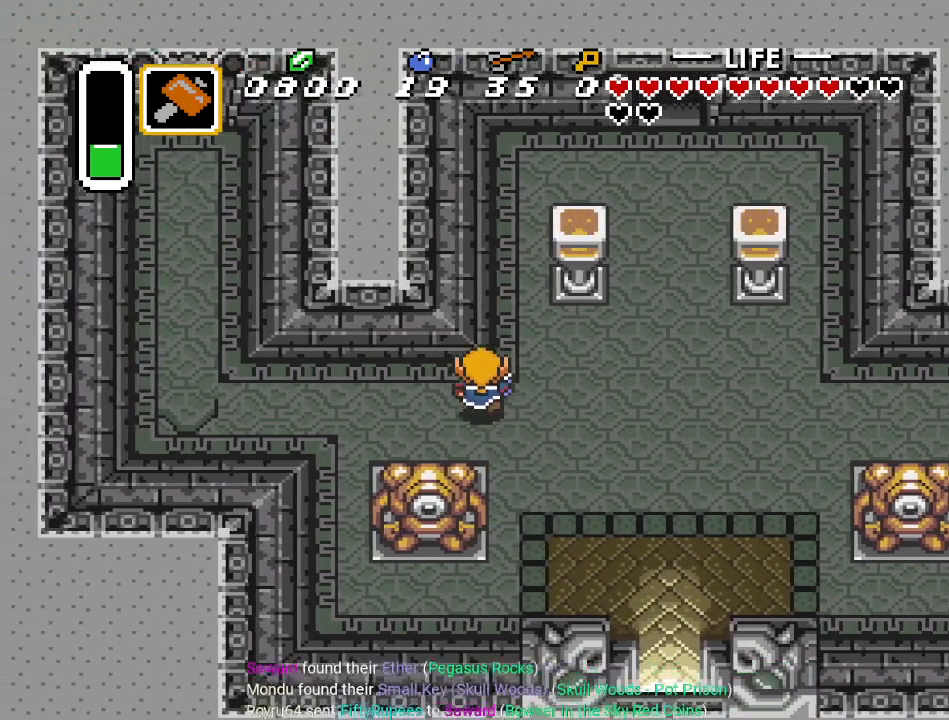
{"buttons": ["A", "DPAD_LEFT"], "events": [[33, "DPAD_UP", "up"], [50, "A", "down"]]}
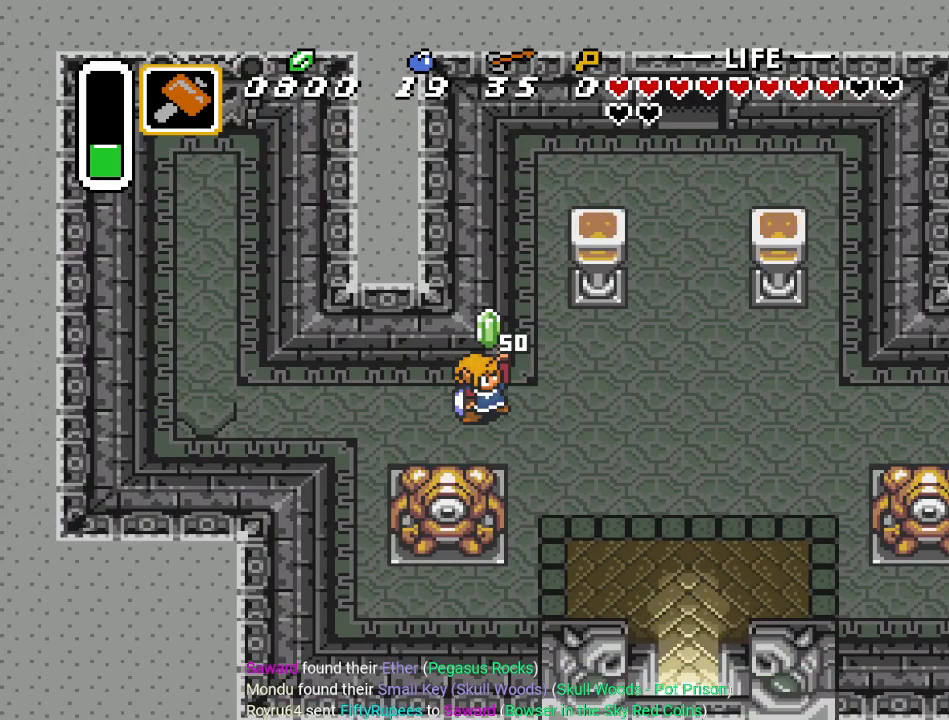
{"buttons": [], "events": [[234, "DPAD_LEFT", "up"], [334, "A", "up"]]}
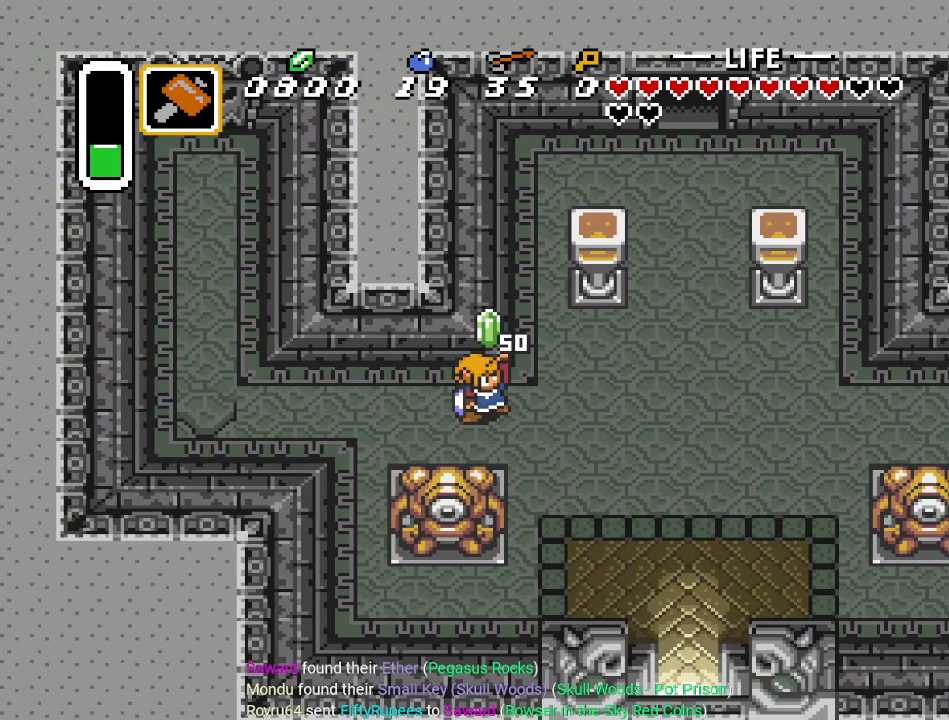
{"buttons": ["DPAD_LEFT"], "events": [[317, "DPAD_LEFT", "down"]]}
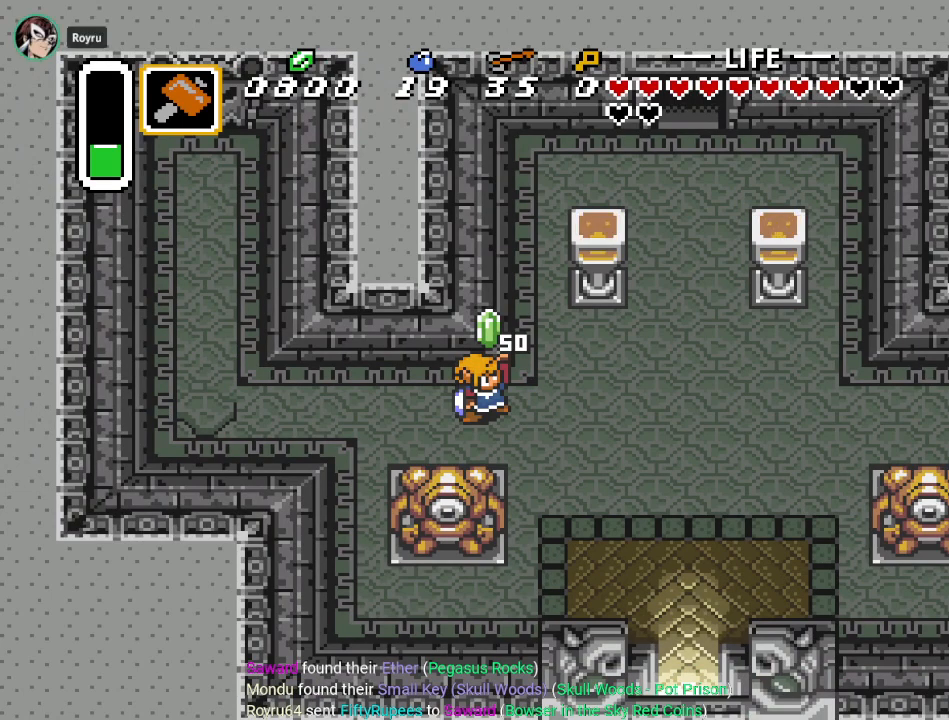
{"buttons": ["DPAD_LEFT"], "events": []}
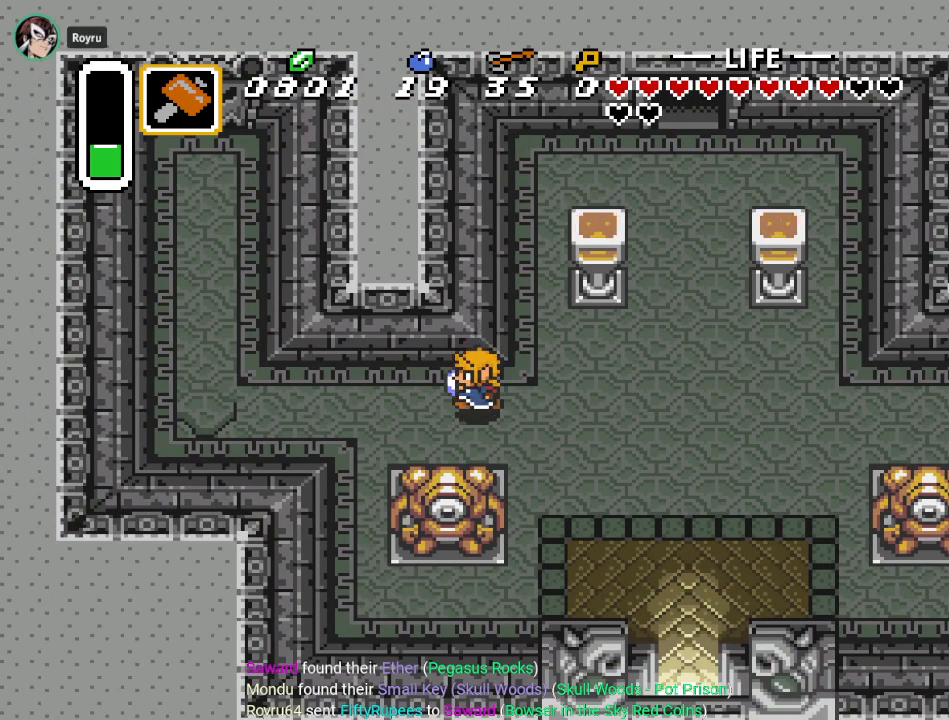
{"buttons": ["DPAD_LEFT"], "events": []}
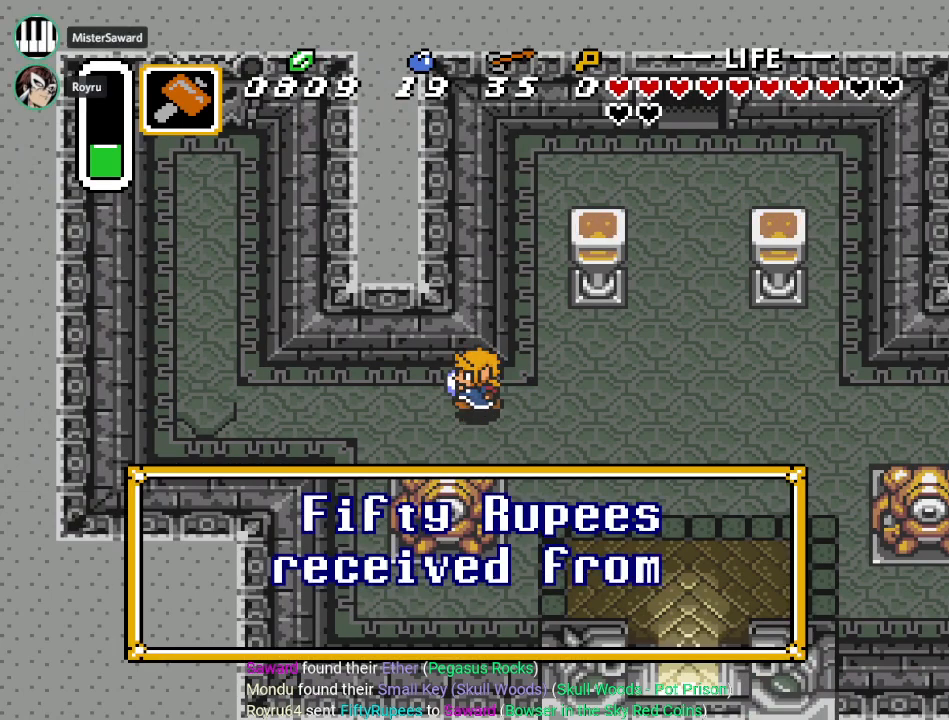
{"buttons": ["A", "DPAD_LEFT"], "events": [[233, "A", "down"], [367, "A", "up"], [450, "A", "down"]]}
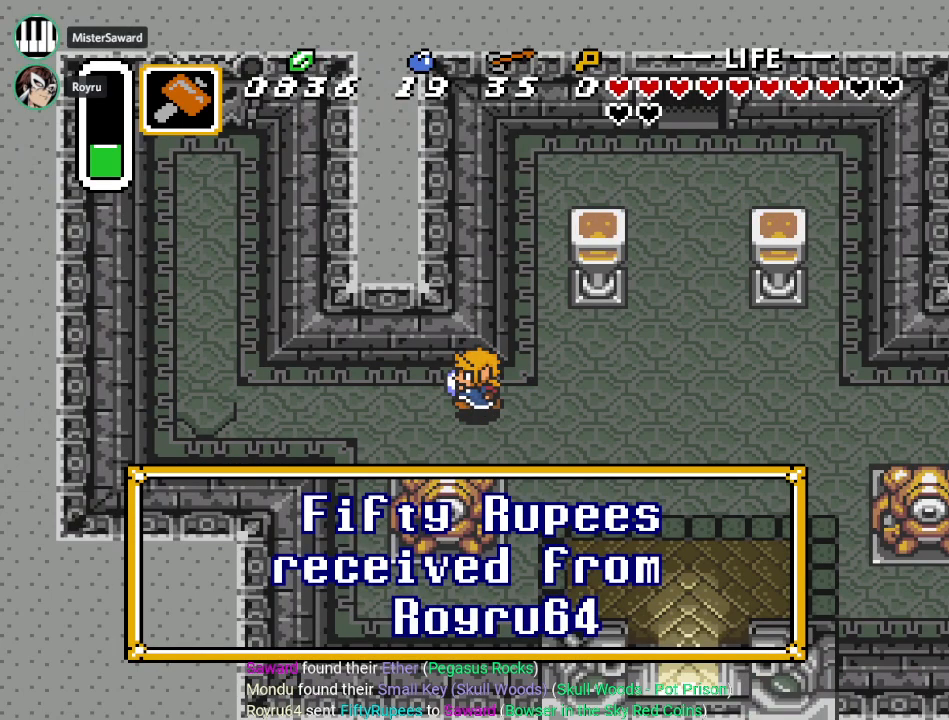
{"buttons": ["DPAD_LEFT"], "events": [[83, "A", "up"], [184, "A", "down"], [300, "A", "up"]]}
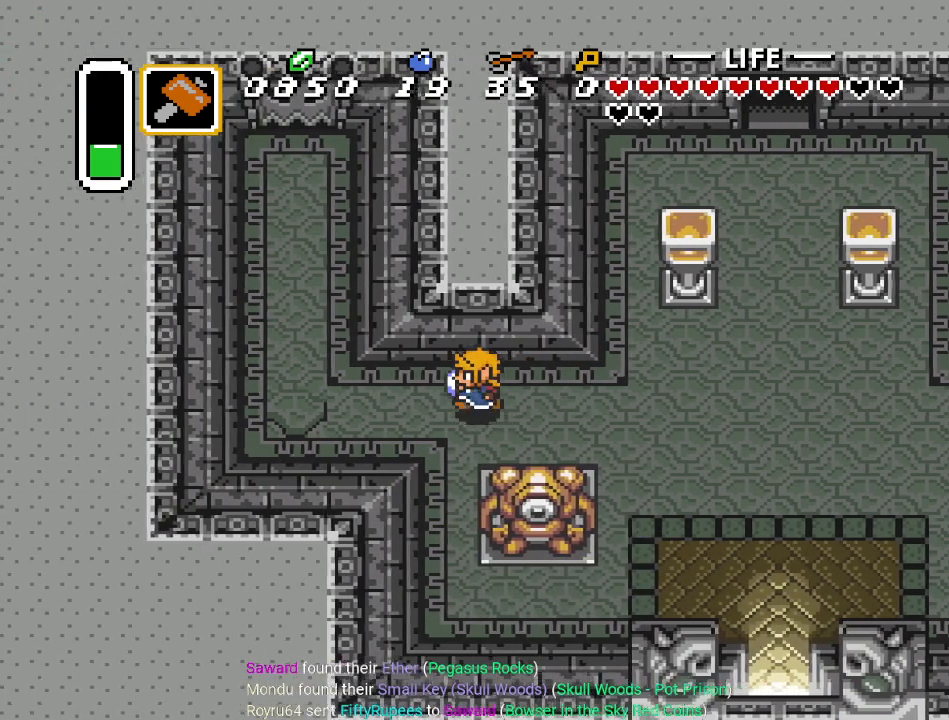
{"buttons": ["DPAD_LEFT"], "events": []}
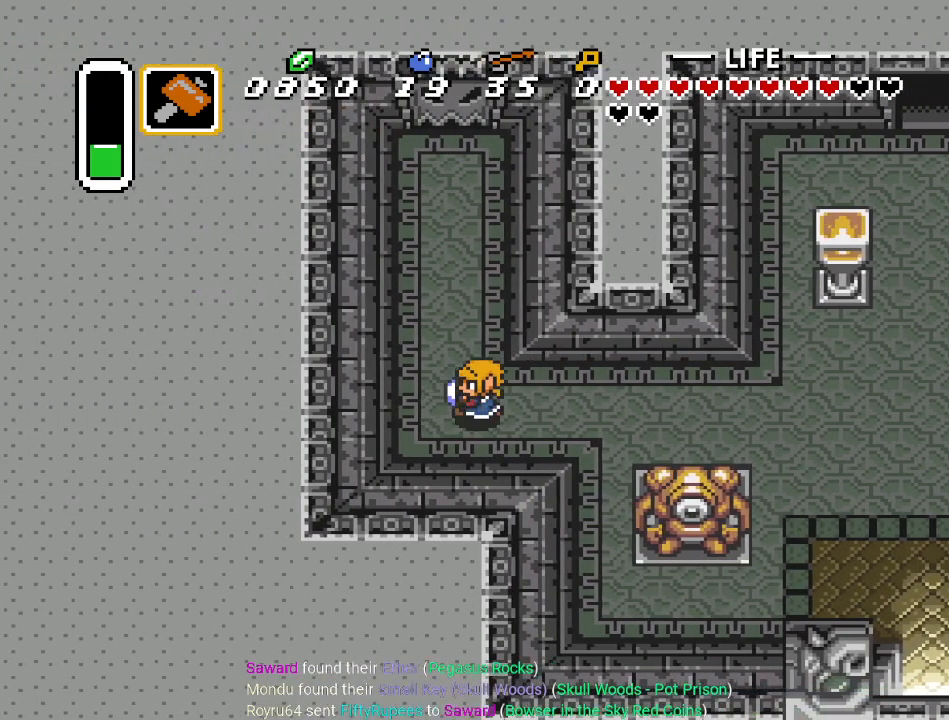
{"buttons": ["DPAD_UP"], "events": [[267, "DPAD_UP", "down"], [300, "DPAD_LEFT", "up"]]}
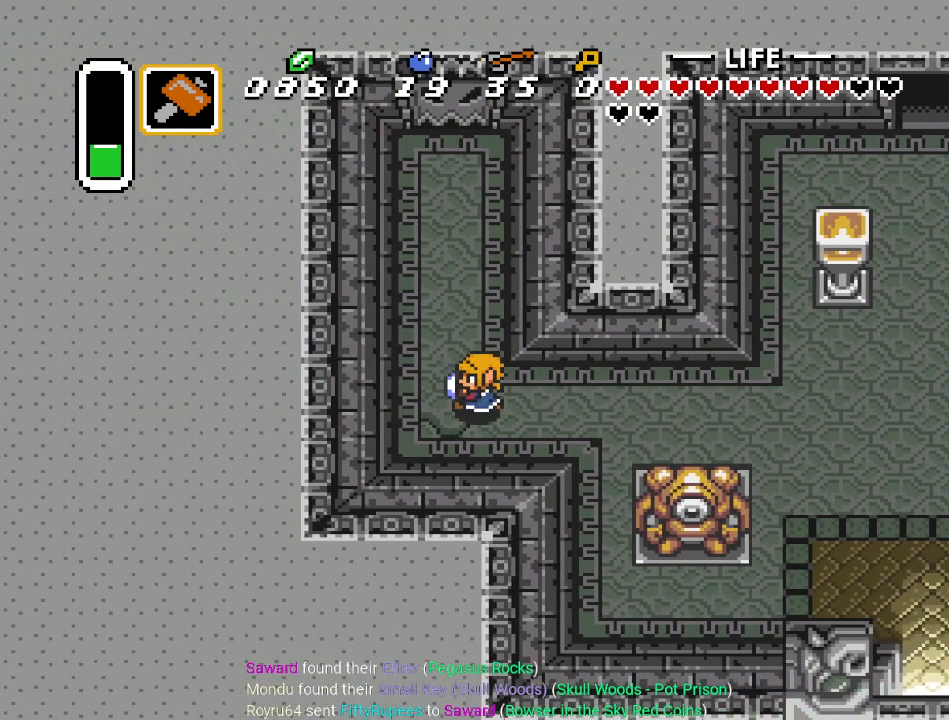
{"buttons": ["DPAD_UP"], "events": [[301, "DPAD_LEFT", "down"], [434, "DPAD_LEFT", "up"]]}
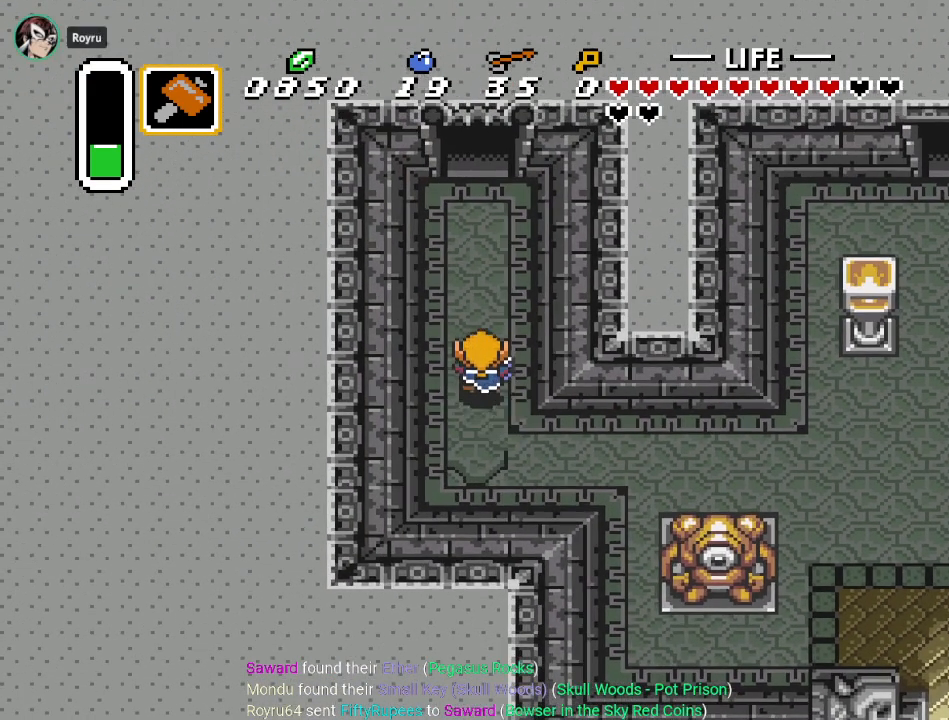
{"buttons": ["A", "DPAD_UP"], "events": [[17, "A", "down"]]}
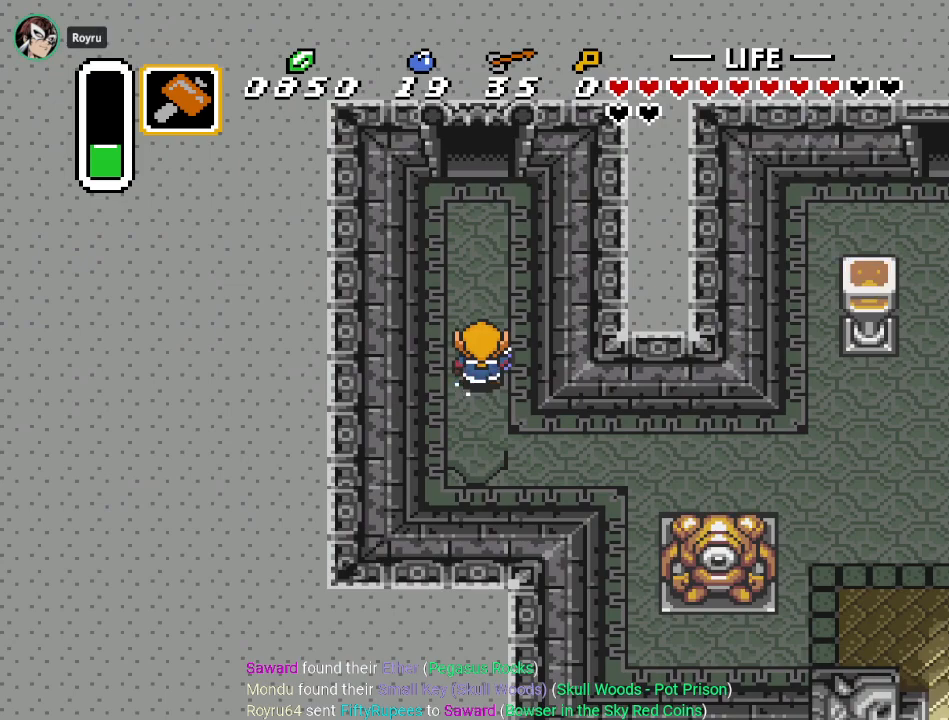
{"buttons": ["DPAD_UP"], "events": [[450, "A", "up"]]}
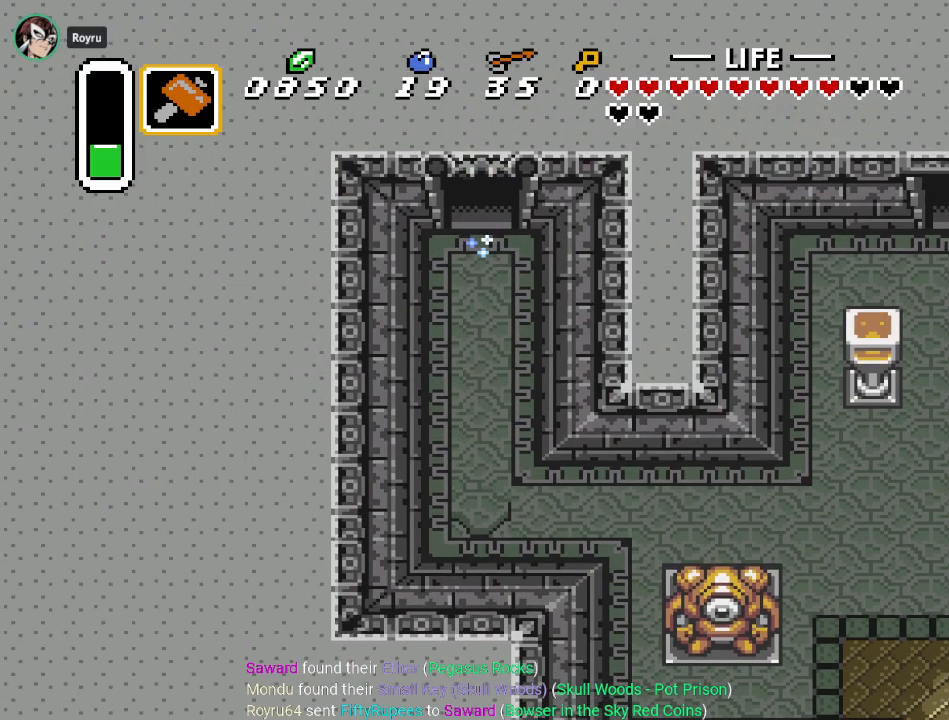
{"buttons": ["DPAD_UP"], "events": []}
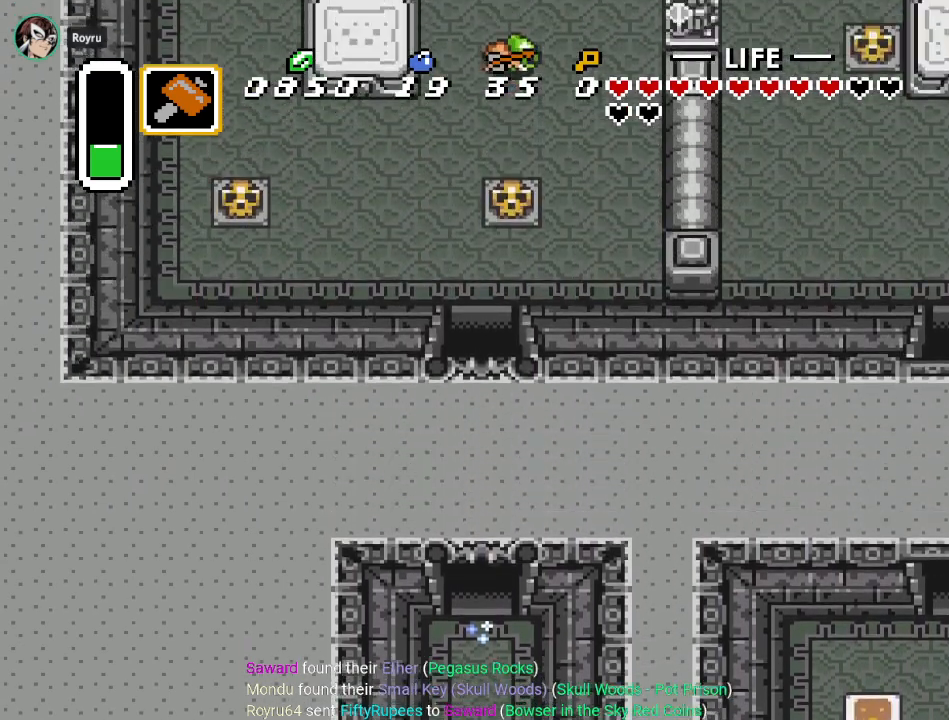
{"buttons": ["DPAD_UP"], "events": []}
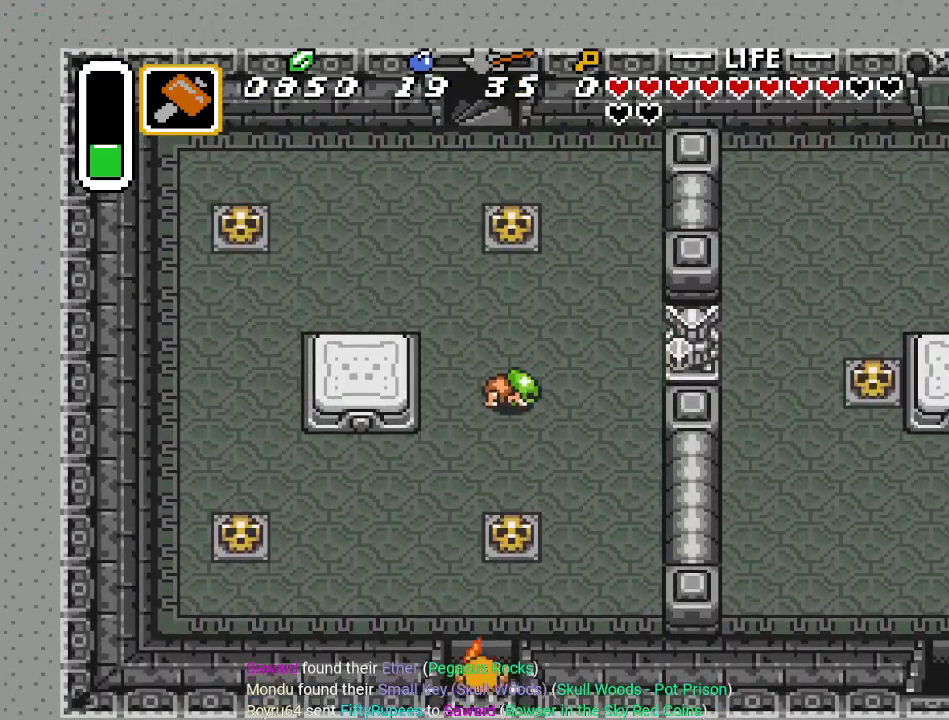
{"buttons": ["DPAD_UP", "DPAD_RIGHT"], "events": [[284, "DPAD_RIGHT", "down"]]}
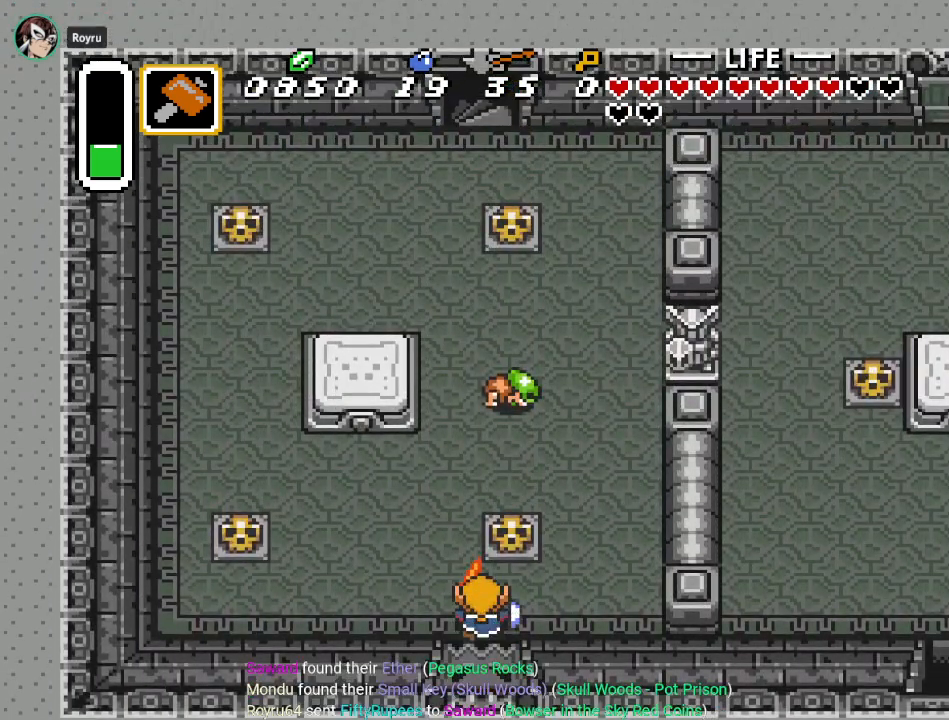
{"buttons": ["DPAD_UP"], "events": [[133, "DPAD_RIGHT", "up"], [183, "A", "down"], [384, "A", "up"]]}
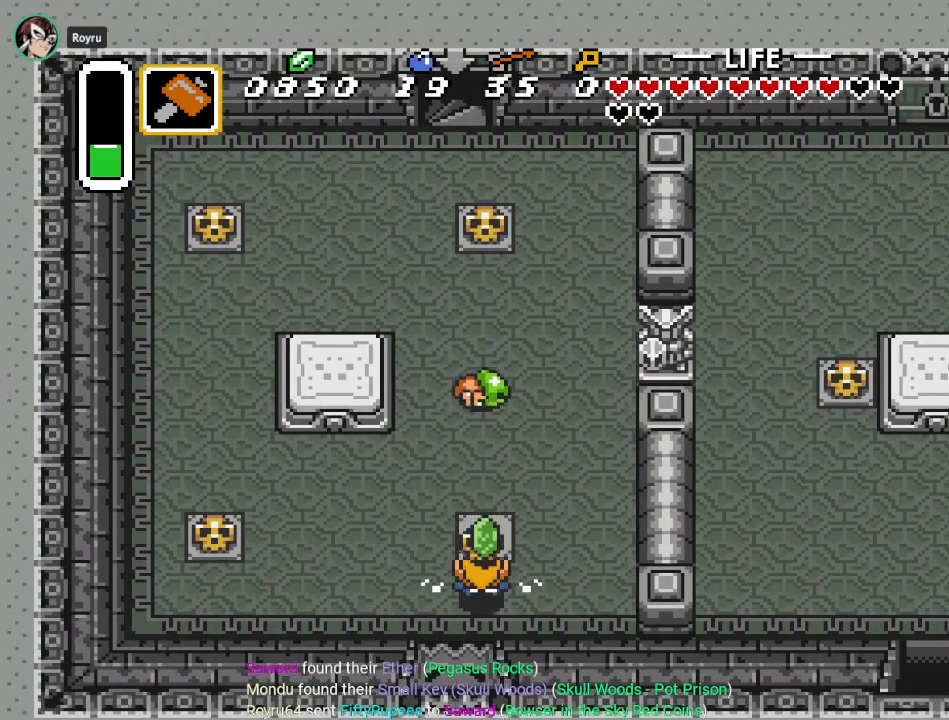
{"buttons": ["DPAD_UP"], "events": [[150, "A", "down"], [284, "A", "up"]]}
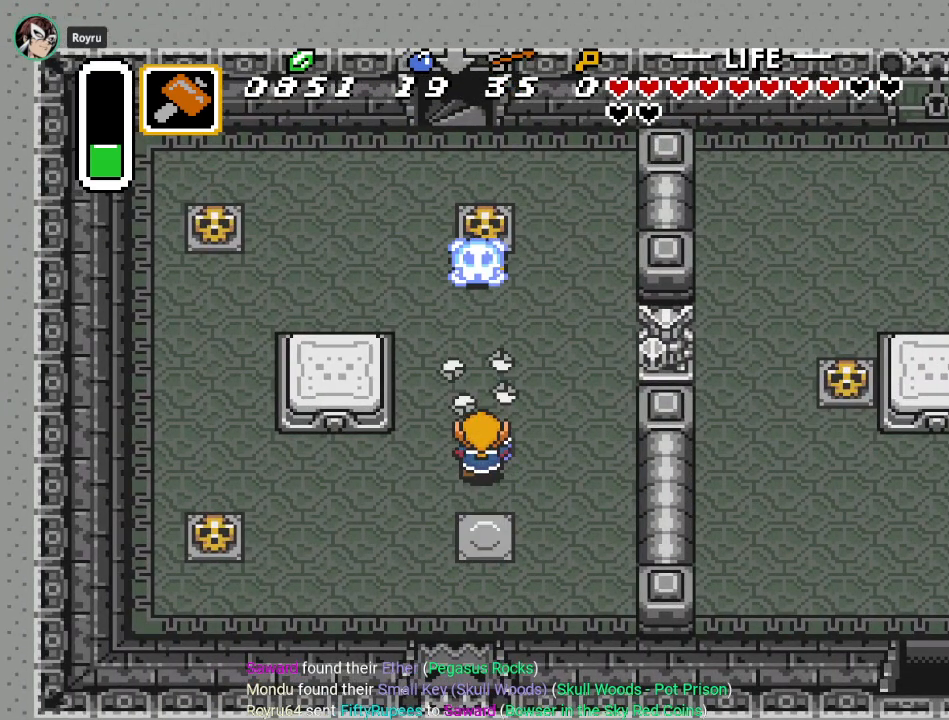
{"buttons": ["DPAD_UP"], "events": []}
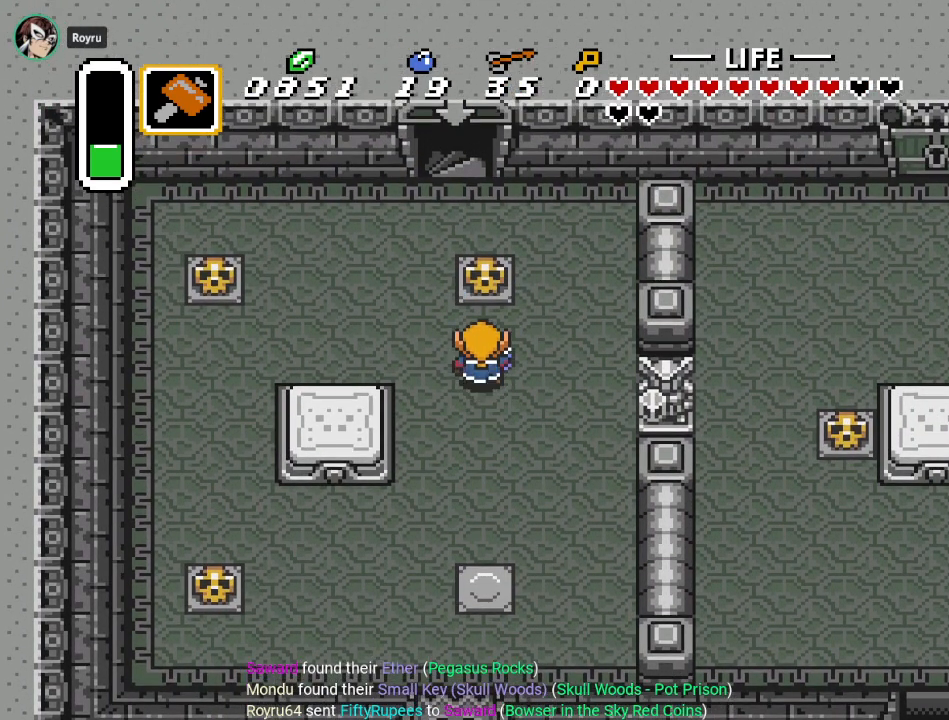
{"buttons": ["DPAD_UP"], "events": [[134, "A", "down"], [251, "A", "up"]]}
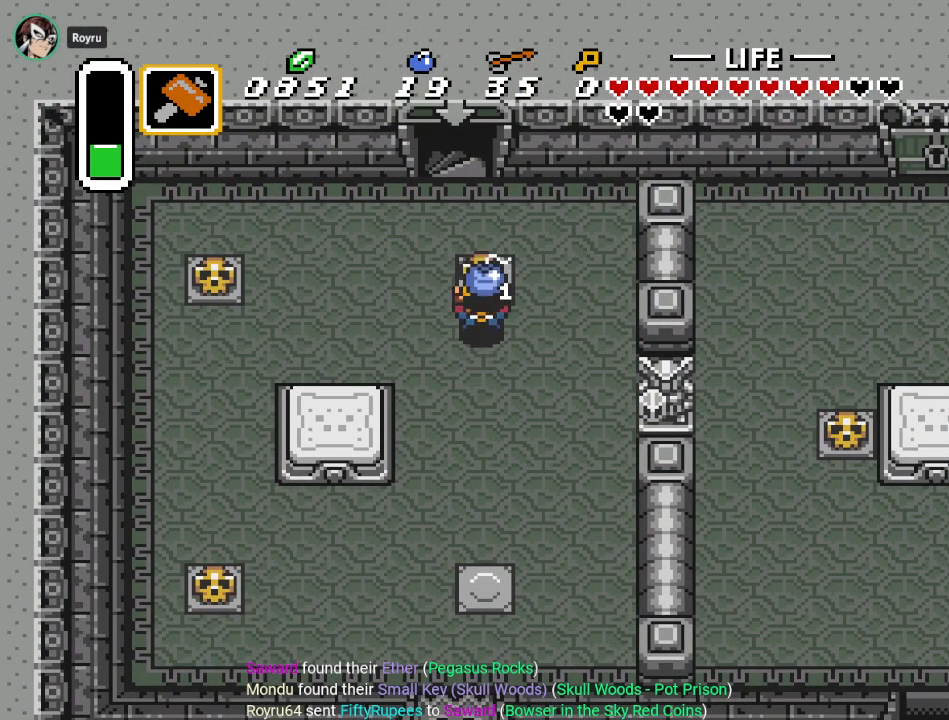
{"buttons": ["DPAD_UP"], "events": [[100, "A", "down"], [183, "A", "up"], [317, "DPAD_LEFT", "down"], [400, "DPAD_LEFT", "up"]]}
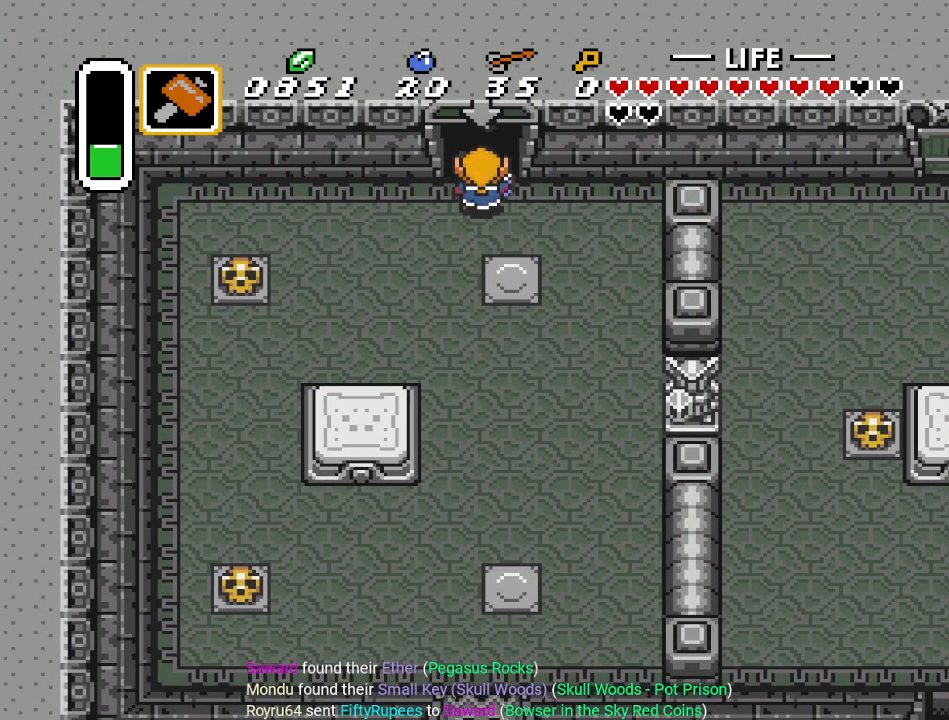
{"buttons": ["DPAD_UP"], "events": []}
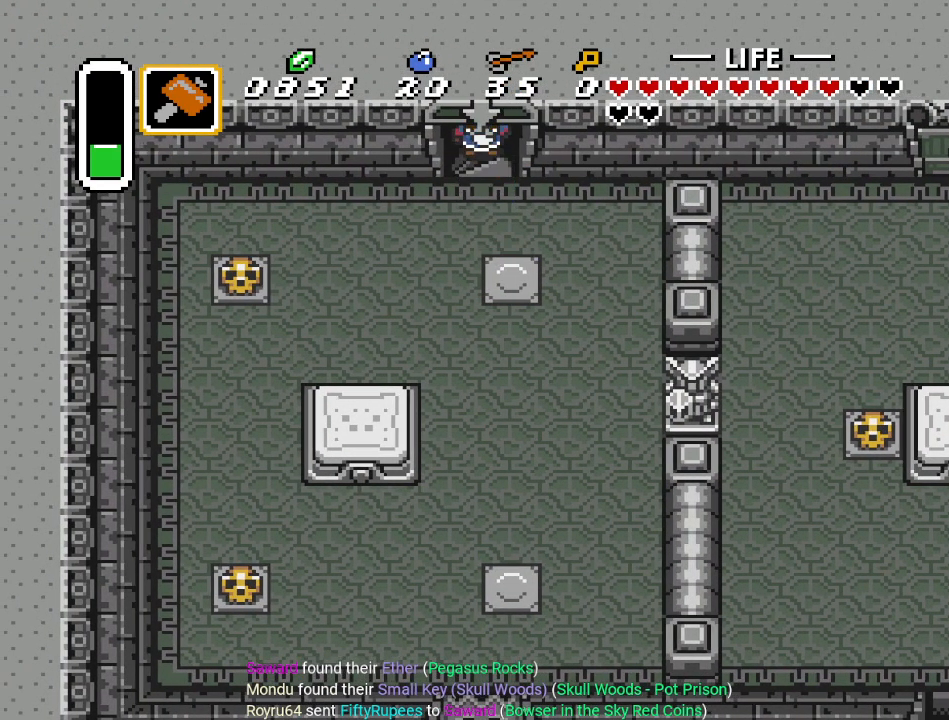
{"buttons": [], "events": [[133, "DPAD_UP", "up"]]}
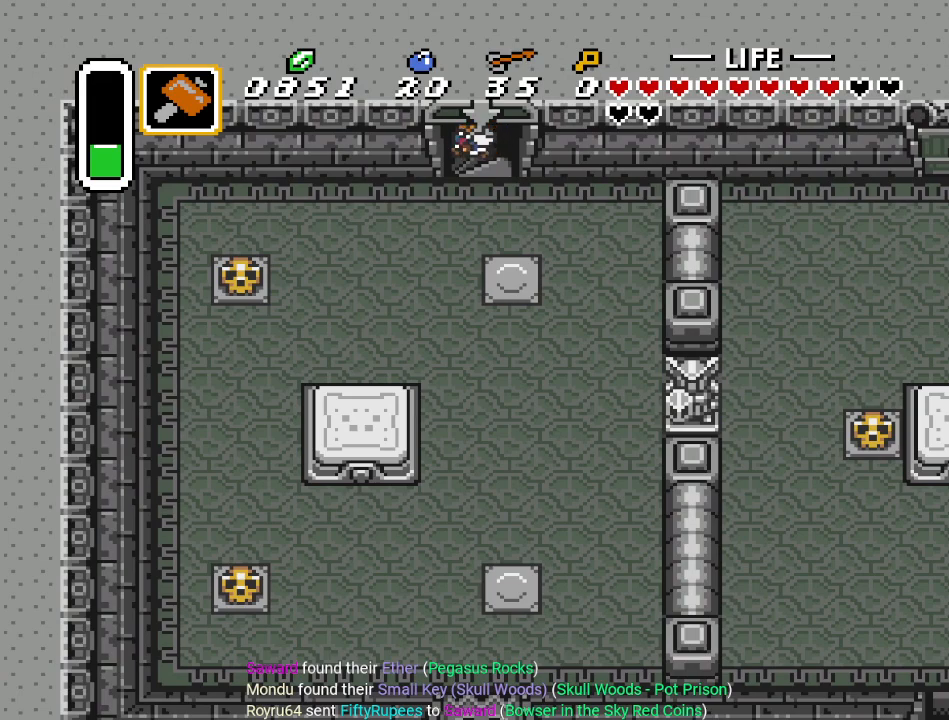
{"buttons": [], "events": []}
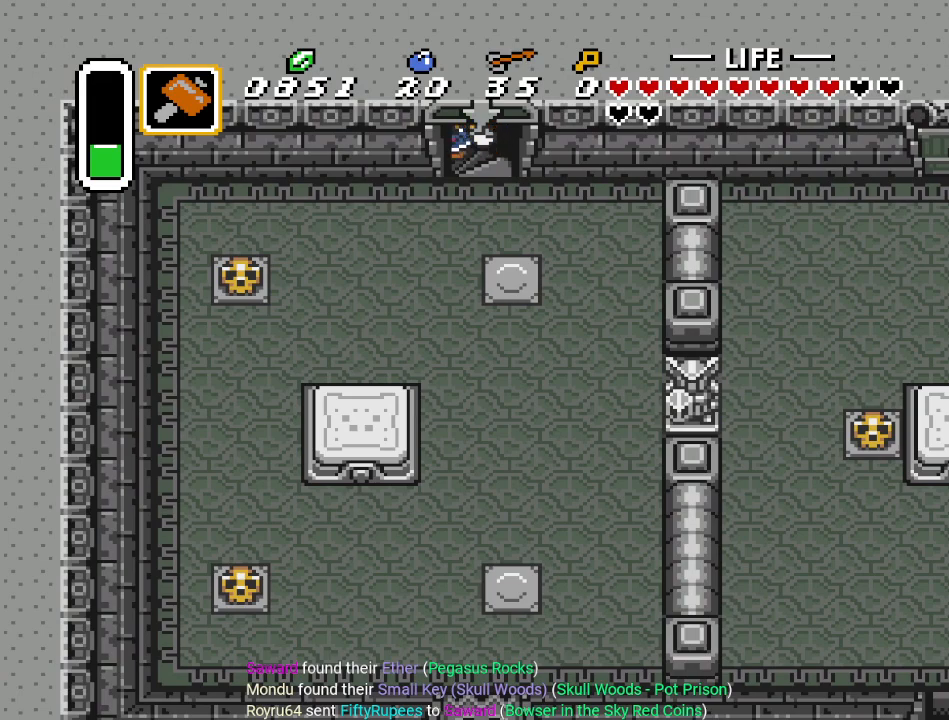
{"buttons": [], "events": []}
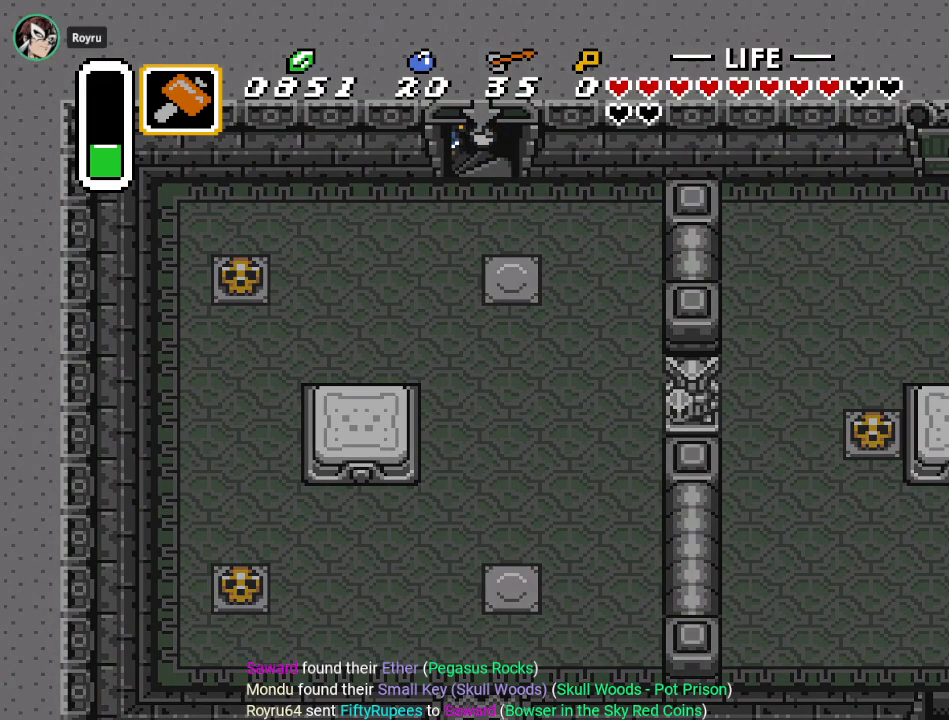
{"buttons": [], "events": []}
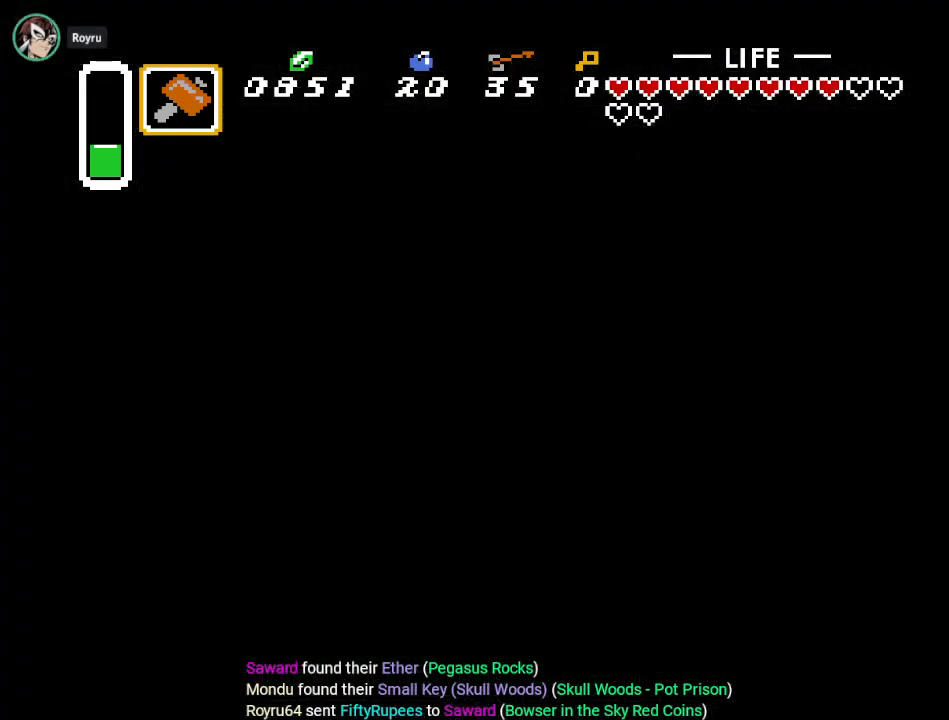
{"buttons": ["DPAD_DOWN"], "events": [[467, "DPAD_DOWN", "down"]]}